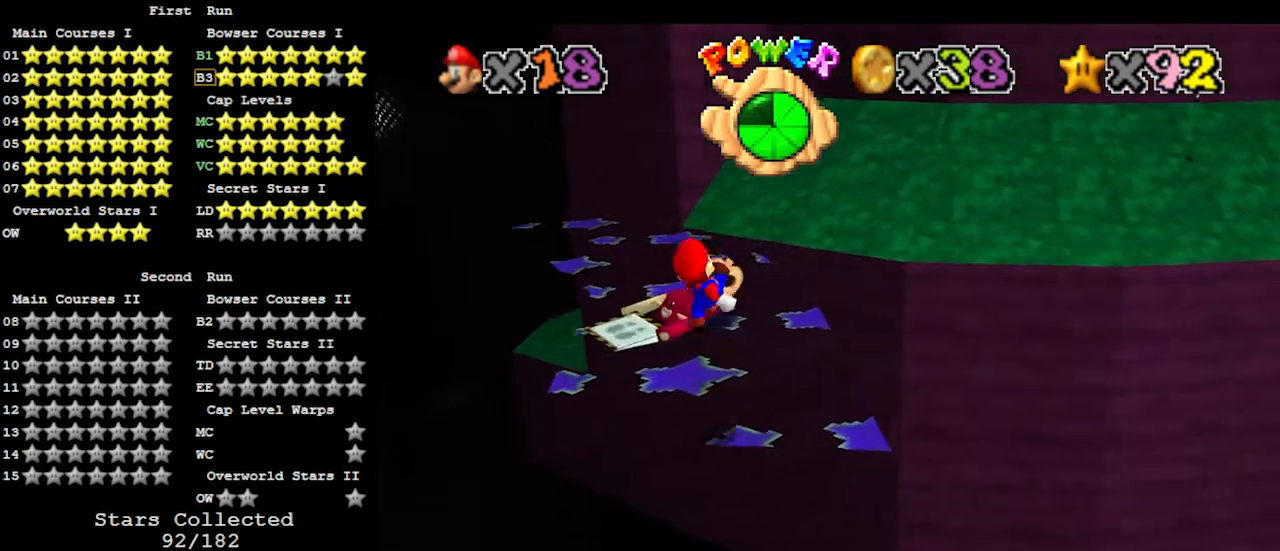
Gameplay with a controller (Nintendo layout); each line is a JSON object with the inputs held at the frame after it. "events" lists button and stick changes between this image and that frame as [ms after this image, input, new state], when the widget could be followed in between. Not read: L3 R3.
{"buttons": ["A"], "left_stick": "up", "events": [[233, "left_stick", "up"], [433, "A", "down"]]}
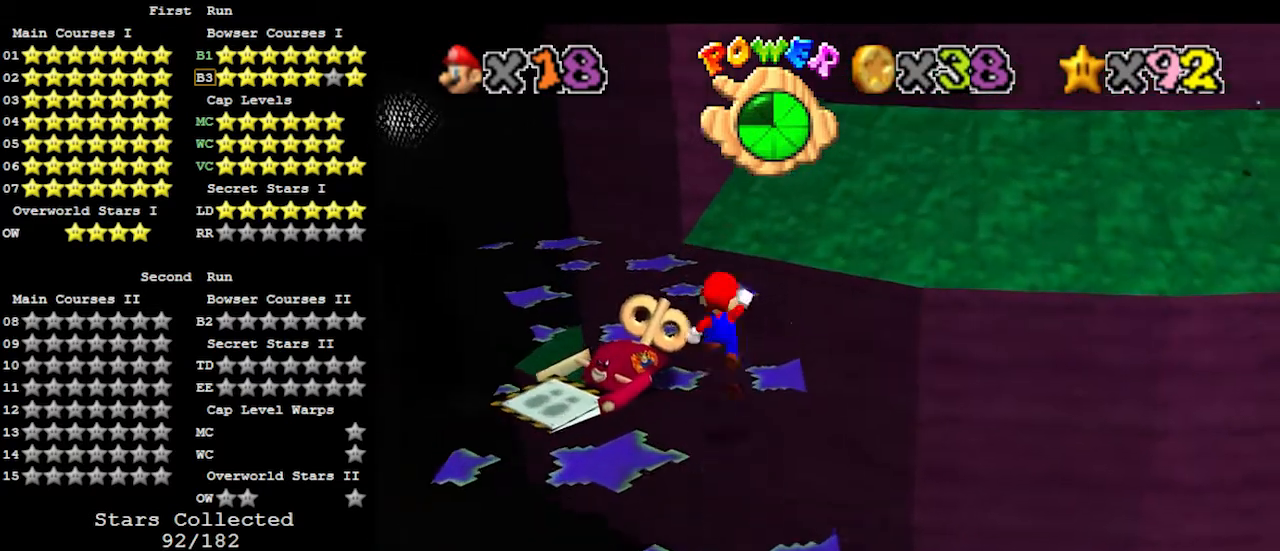
{"buttons": [], "left_stick": "up-left", "events": [[100, "A", "up"], [500, "left_stick", "up-left"]]}
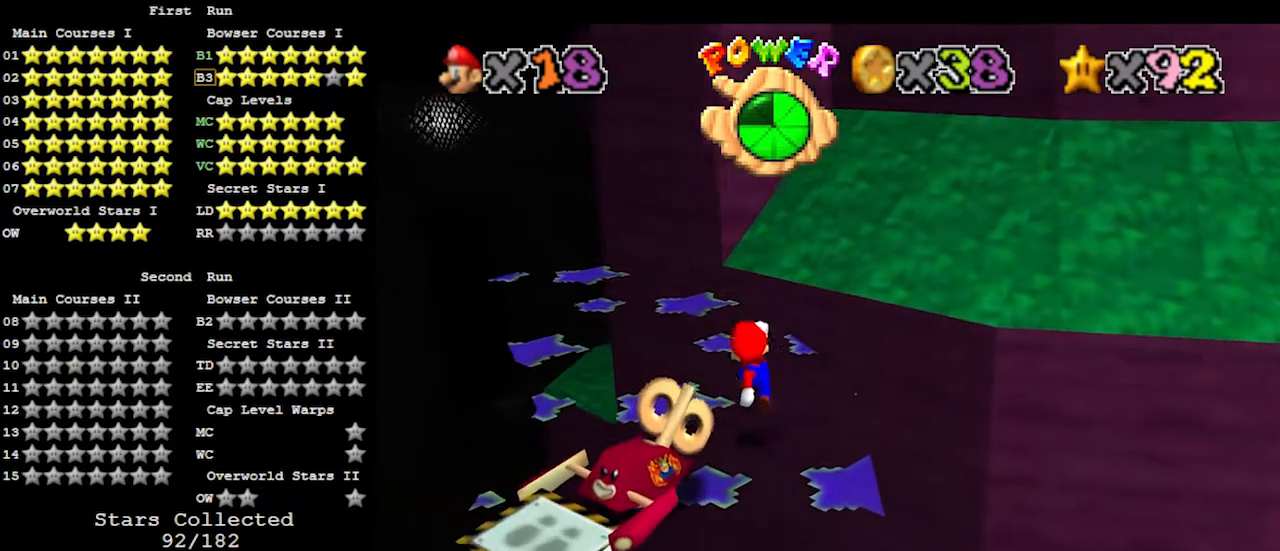
{"buttons": ["B"], "left_stick": "down-right", "events": [[300, "A", "down"], [400, "A", "up"], [467, "B", "down"], [500, "left_stick", "down-right"]]}
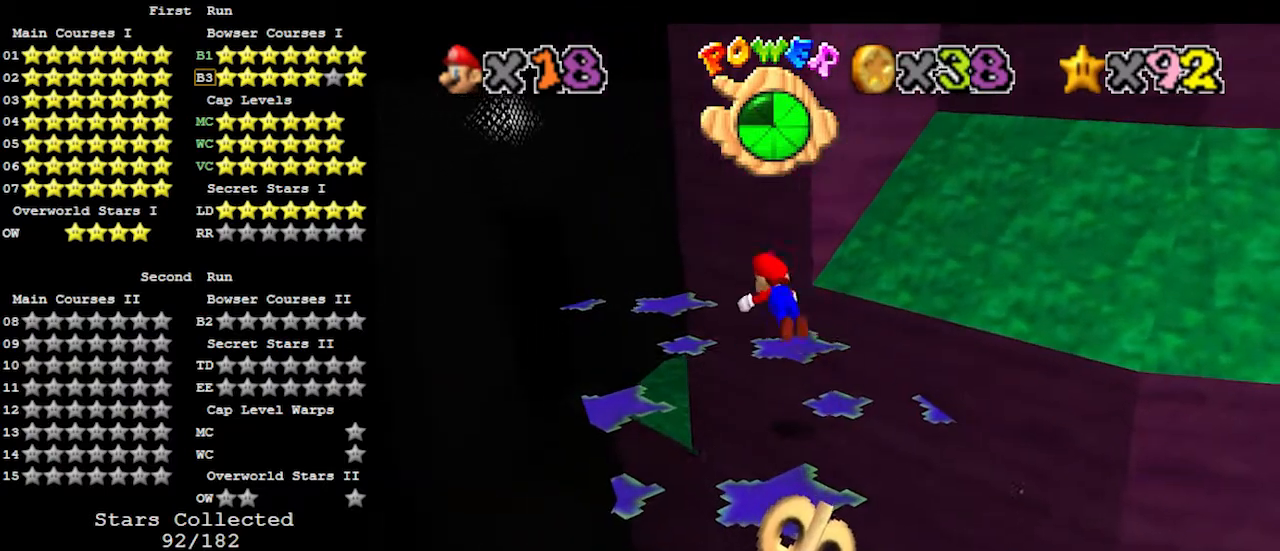
{"buttons": [], "left_stick": "center", "events": [[33, "B", "up"], [267, "left_stick", "center"], [367, "A", "down"], [400, "B", "down"], [400, "left_stick", "left"], [467, "A", "up"], [467, "B", "up"], [500, "left_stick", "center"]]}
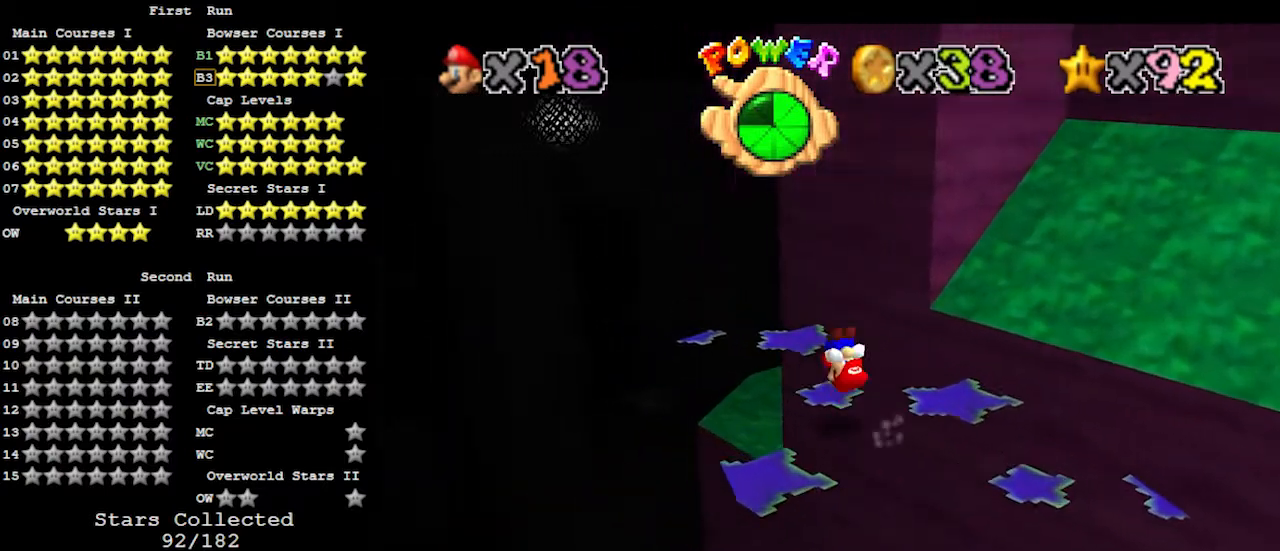
{"buttons": [], "left_stick": "up", "events": [[67, "left_stick", "left"], [233, "left_stick", "up-left"], [467, "left_stick", "up"]]}
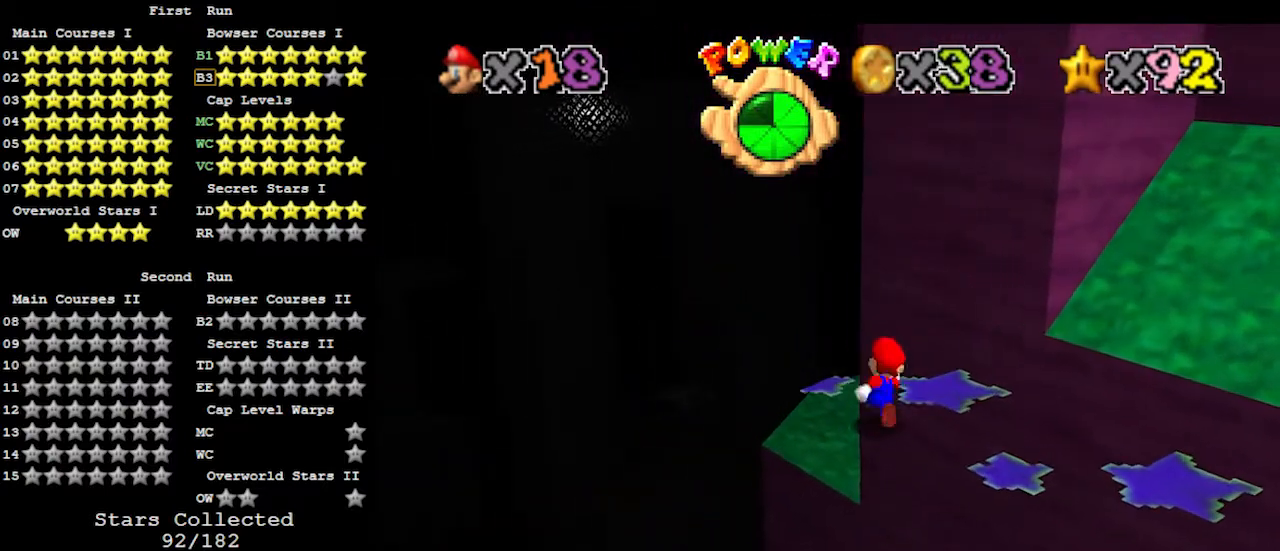
{"buttons": [], "left_stick": "up-left", "events": [[133, "Z", "down"], [167, "A", "down"], [233, "A", "up"], [233, "left_stick", "up-left"], [467, "Z", "up"]]}
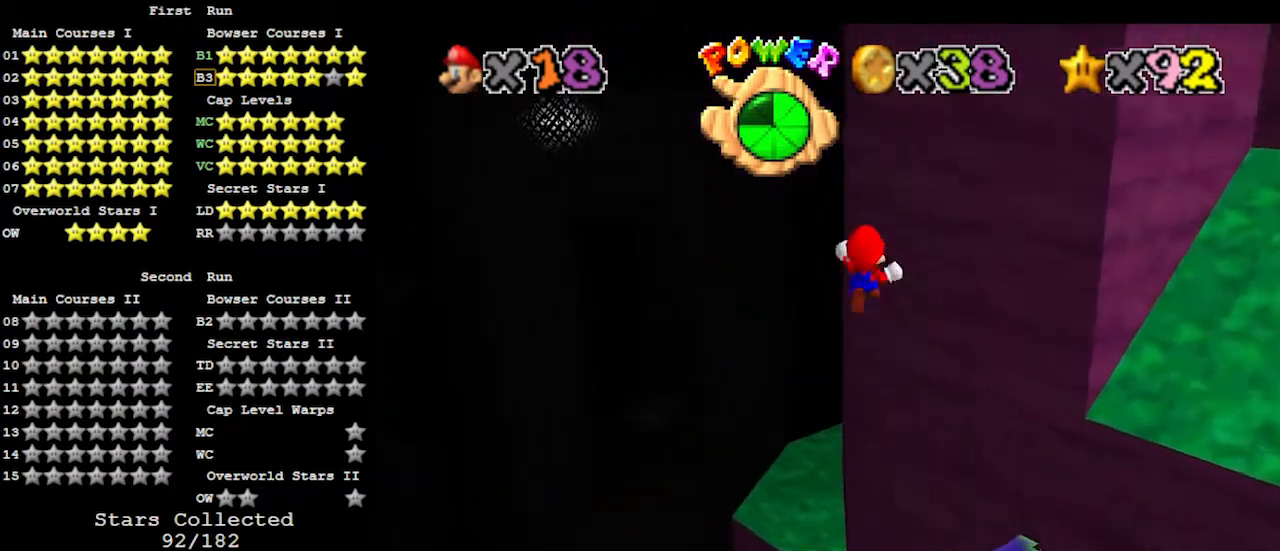
{"buttons": [], "left_stick": "up-left", "events": []}
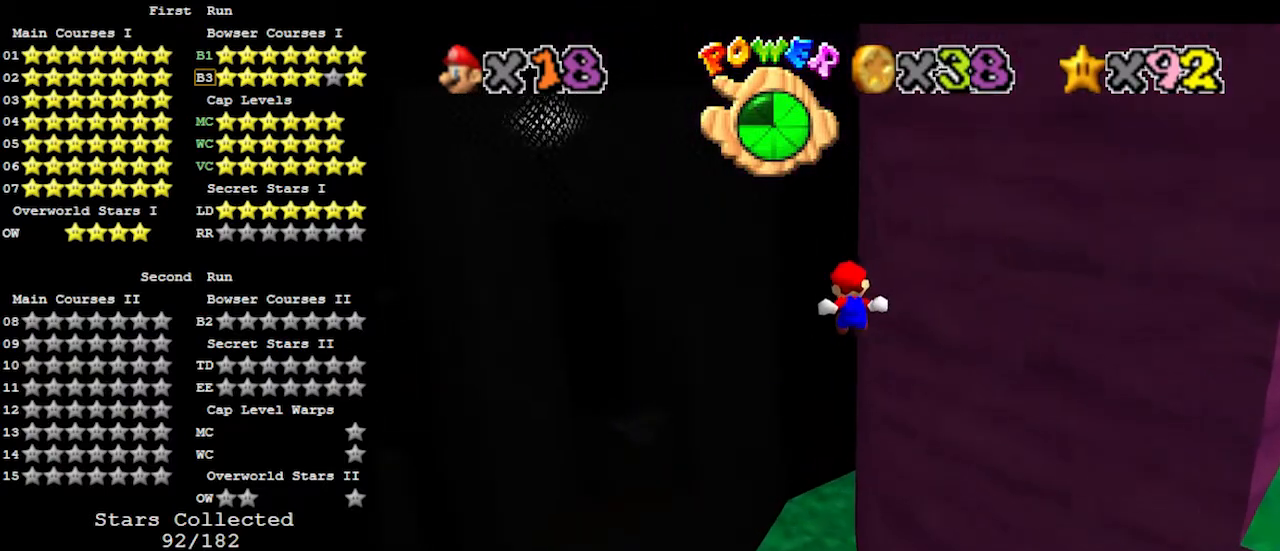
{"buttons": [], "left_stick": "center", "events": [[467, "left_stick", "center"]]}
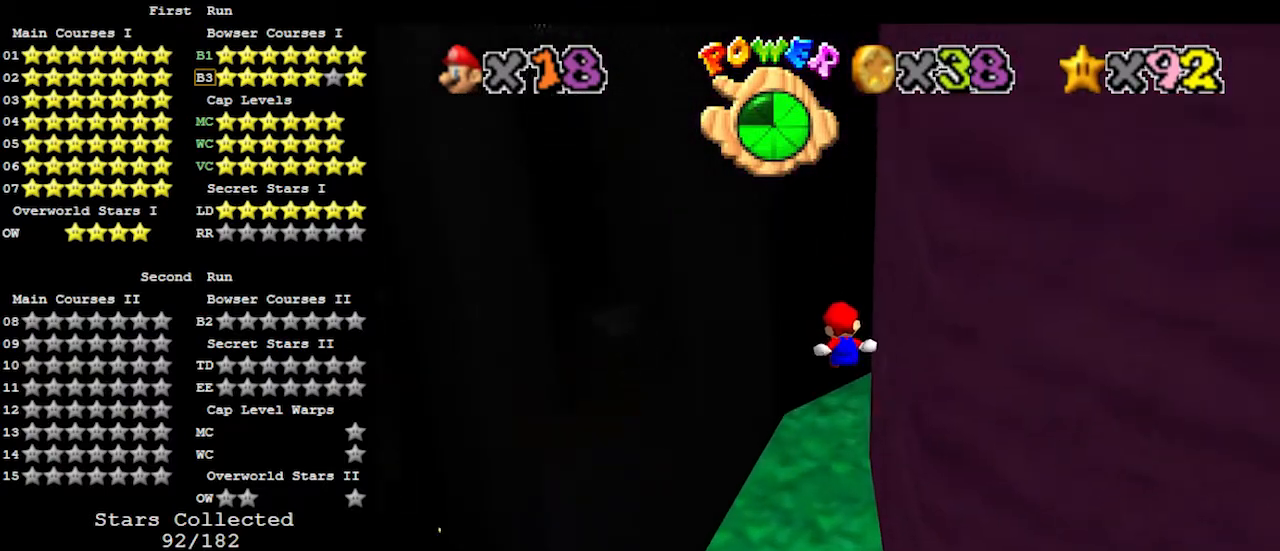
{"buttons": [], "left_stick": "center", "events": [[200, "C_LEFT", "down"], [333, "C_LEFT", "up"]]}
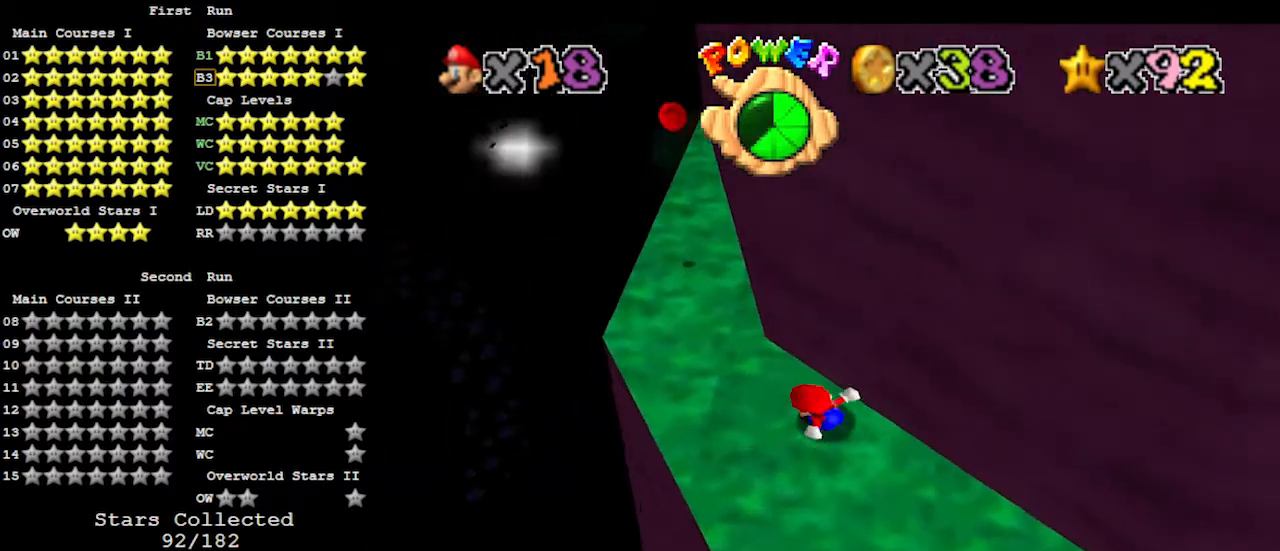
{"buttons": [], "left_stick": "up-left", "events": [[333, "left_stick", "up-left"]]}
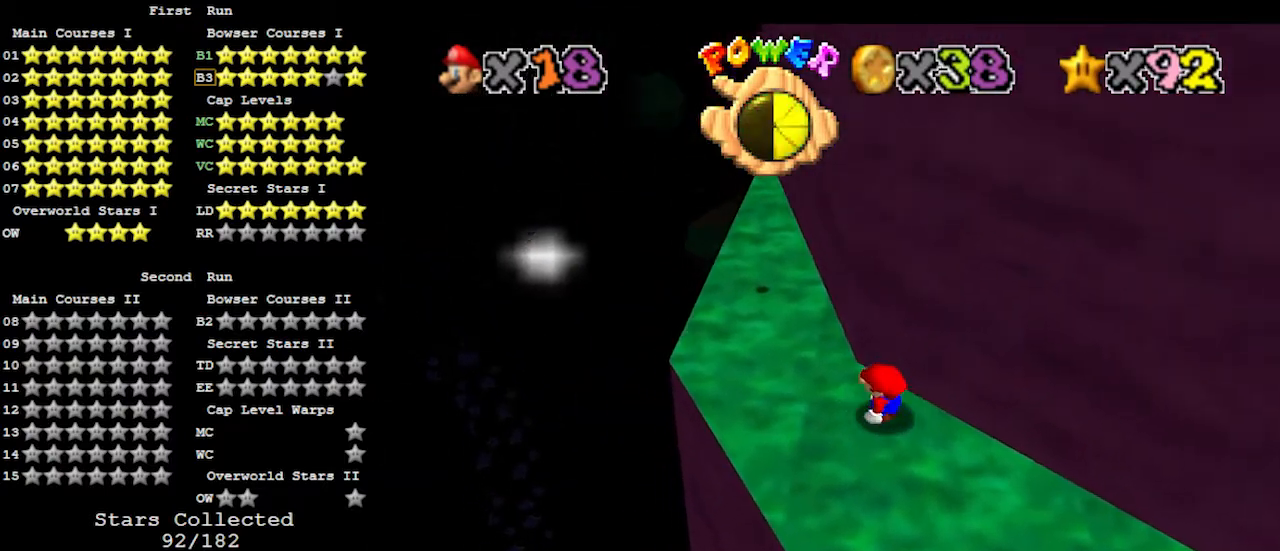
{"buttons": [], "left_stick": "up-left", "events": []}
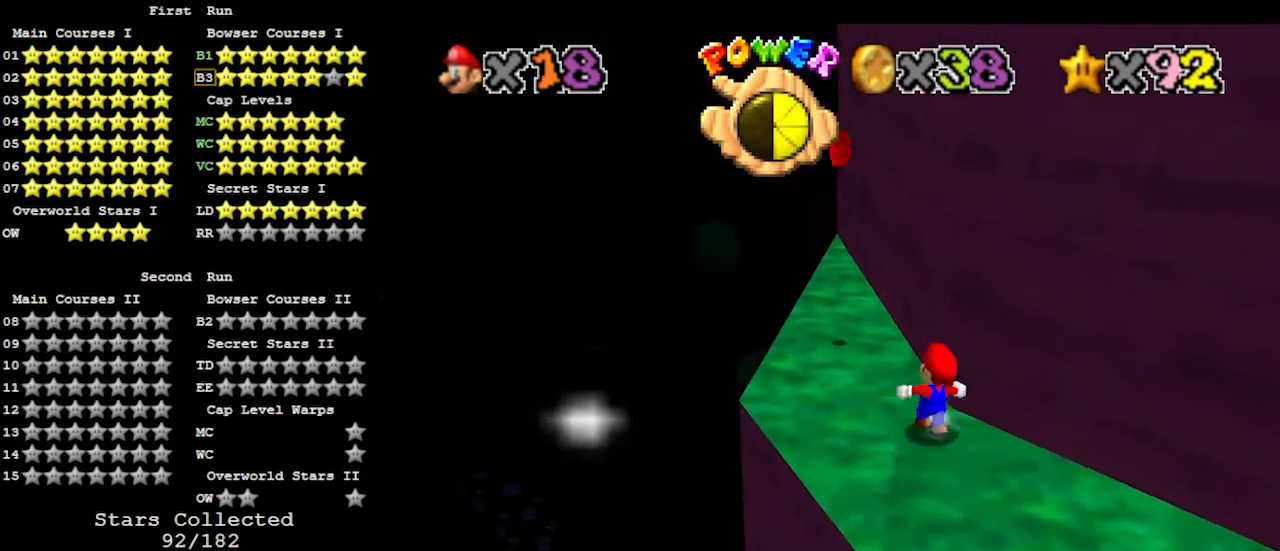
{"buttons": [], "left_stick": "up-left", "events": [[133, "A", "down"], [200, "A", "up"]]}
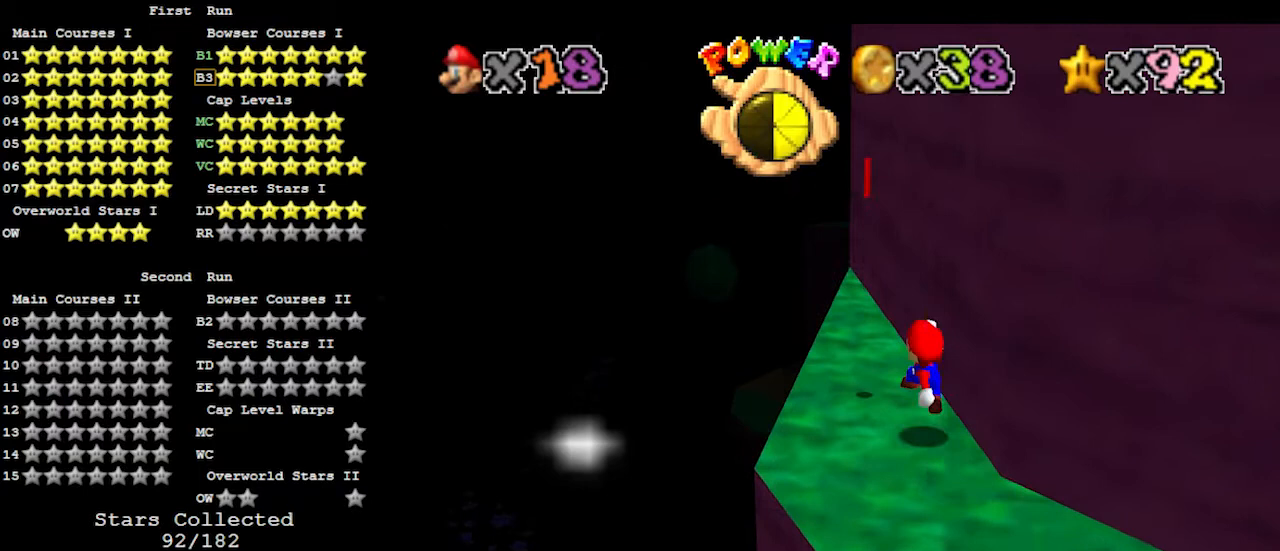
{"buttons": [], "left_stick": "down", "events": [[133, "A", "down"], [267, "left_stick", "center"], [333, "A", "up"], [333, "left_stick", "down"]]}
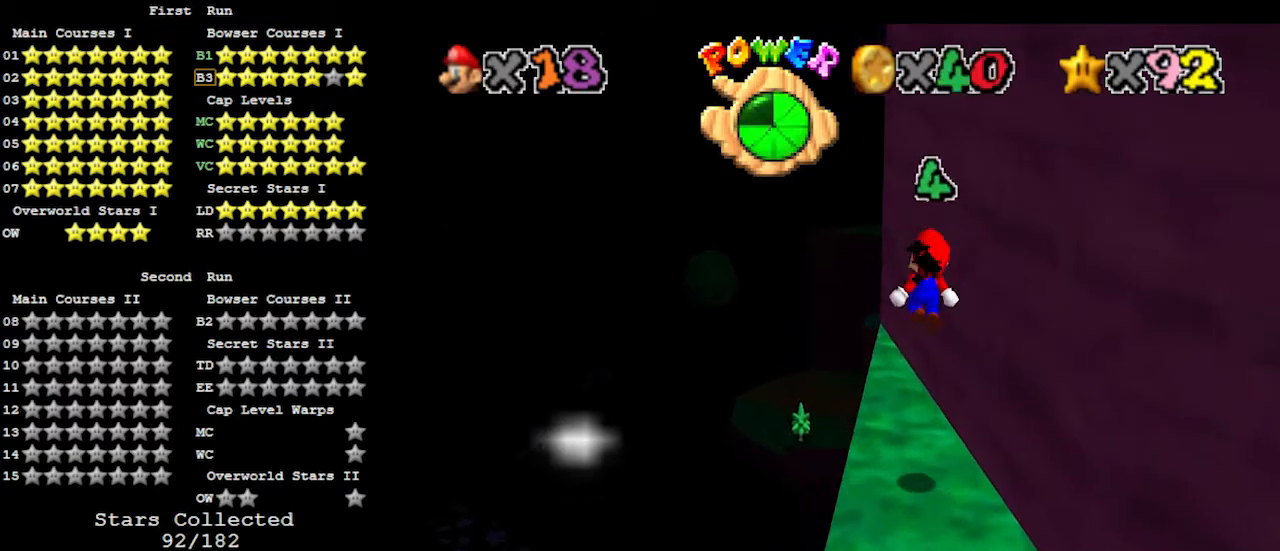
{"buttons": [], "left_stick": "center", "events": [[100, "C_LEFT", "down"], [167, "left_stick", "center"], [200, "C_LEFT", "up"]]}
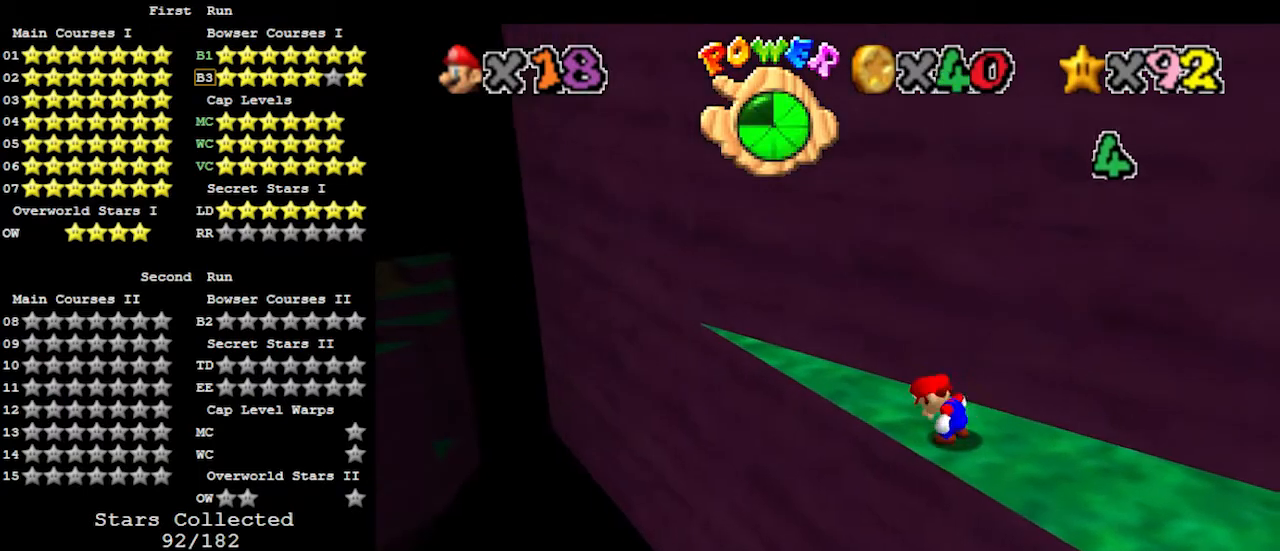
{"buttons": [], "left_stick": "center", "events": []}
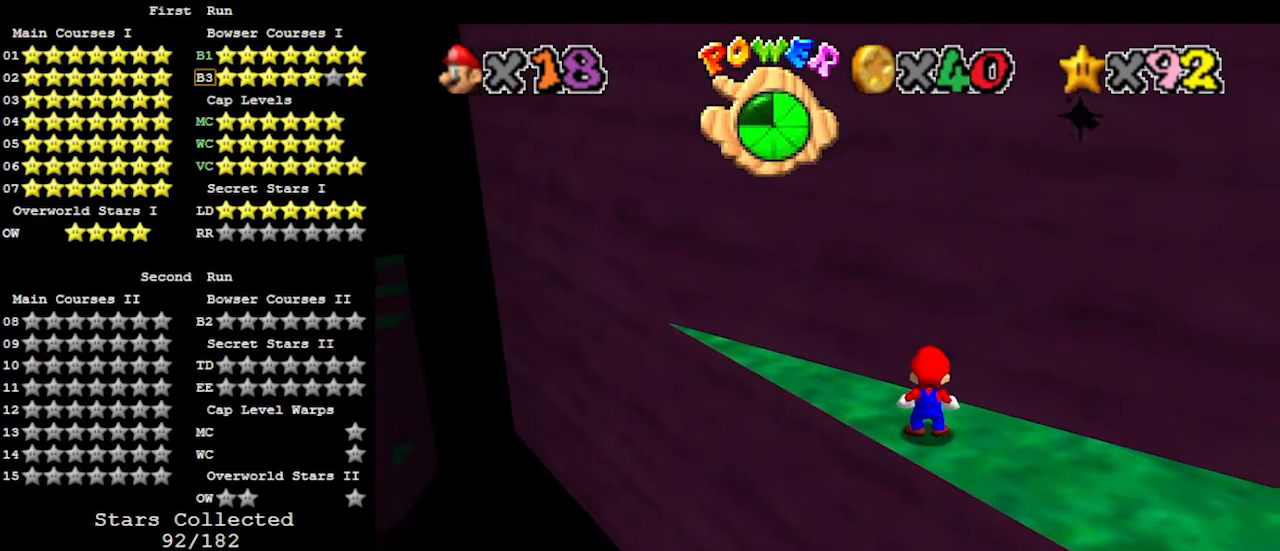
{"buttons": ["DPAD_RIGHT"], "left_stick": "center", "events": [[233, "DPAD_RIGHT", "down"]]}
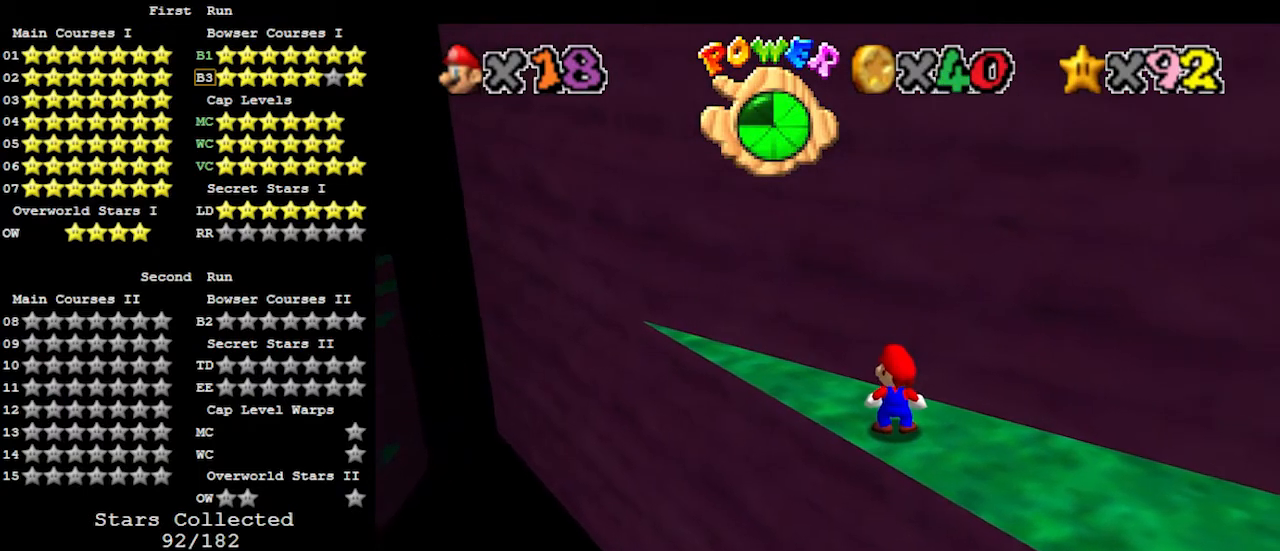
{"buttons": [], "left_stick": "center", "events": [[400, "A", "down"], [467, "DPAD_RIGHT", "up"], [500, "A", "up"]]}
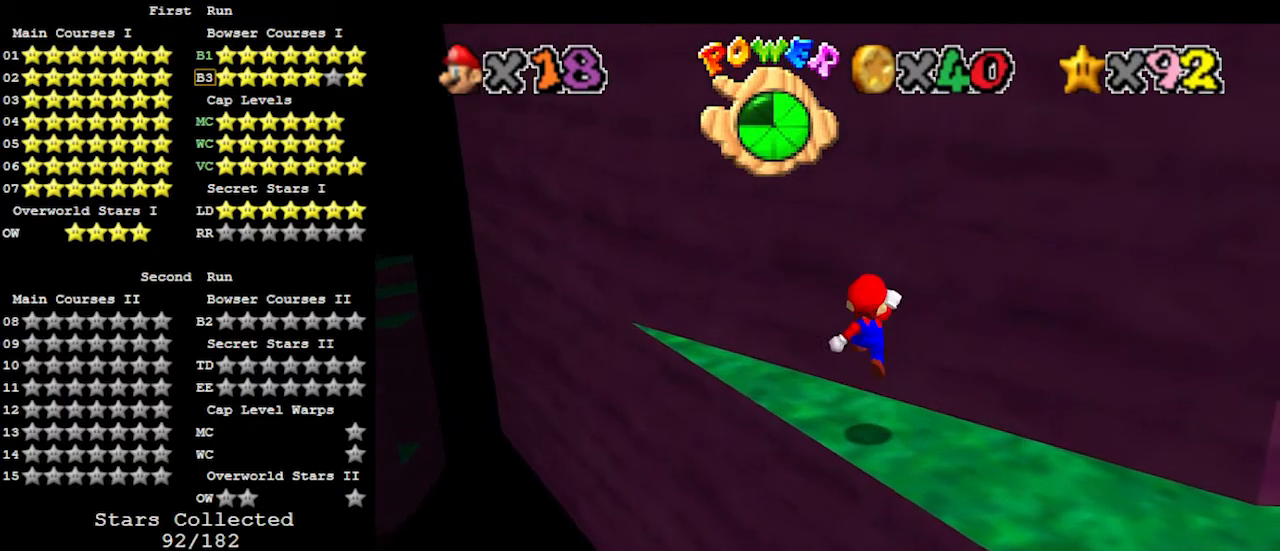
{"buttons": [], "left_stick": "center", "events": [[133, "left_stick", "left"], [233, "B", "down"], [233, "left_stick", "center"], [267, "B", "up"]]}
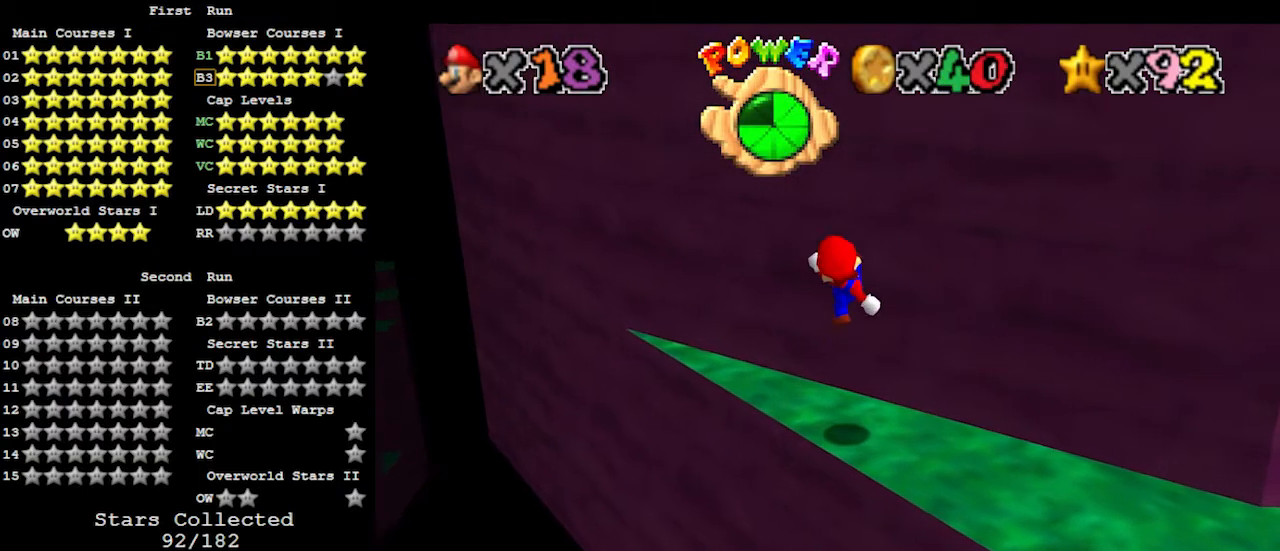
{"buttons": ["A", "Z"], "left_stick": "down", "events": [[167, "left_stick", "up"], [433, "Z", "down"], [467, "A", "down"], [500, "left_stick", "down"]]}
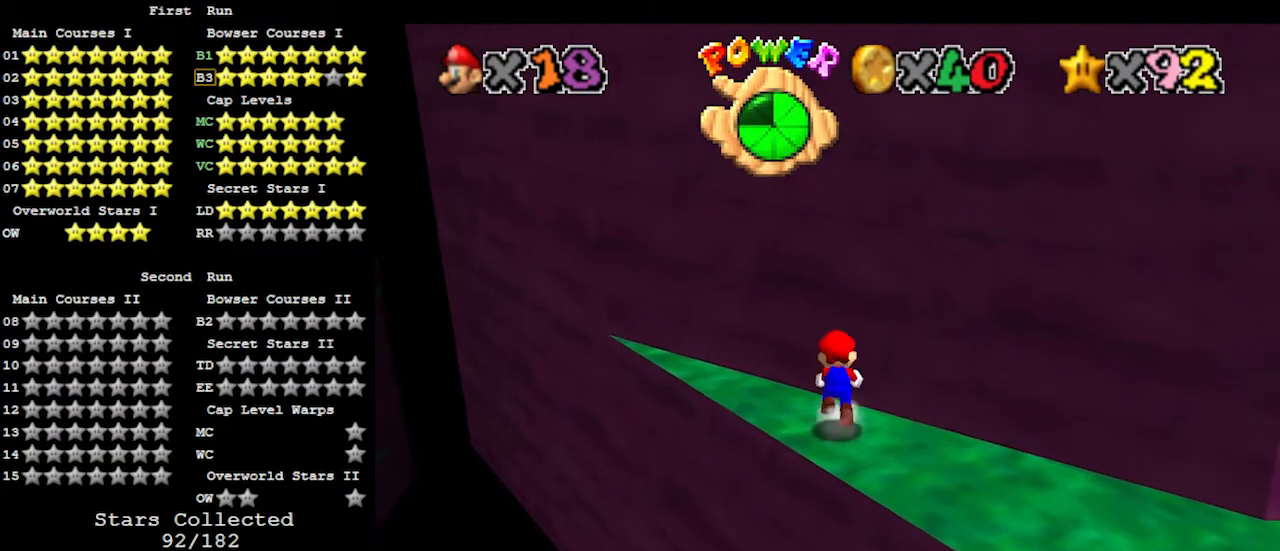
{"buttons": ["Z"], "left_stick": "left", "events": [[100, "A", "up"], [300, "left_stick", "center"], [400, "left_stick", "left"]]}
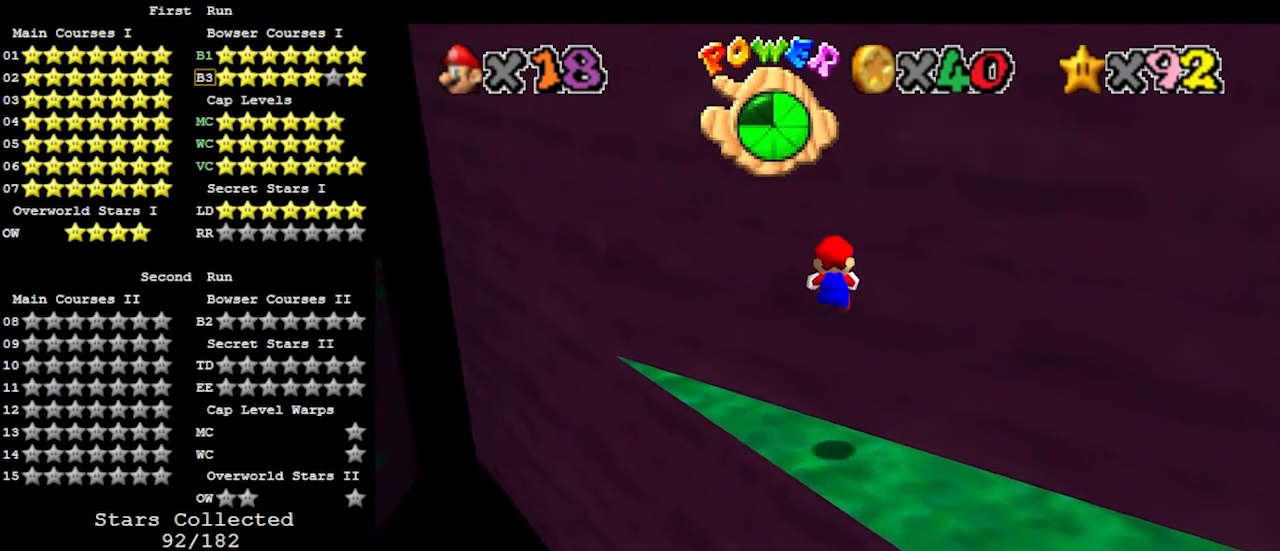
{"buttons": ["Z"], "left_stick": "center", "events": [[67, "left_stick", "center"], [267, "left_stick", "up-left"], [433, "left_stick", "center"]]}
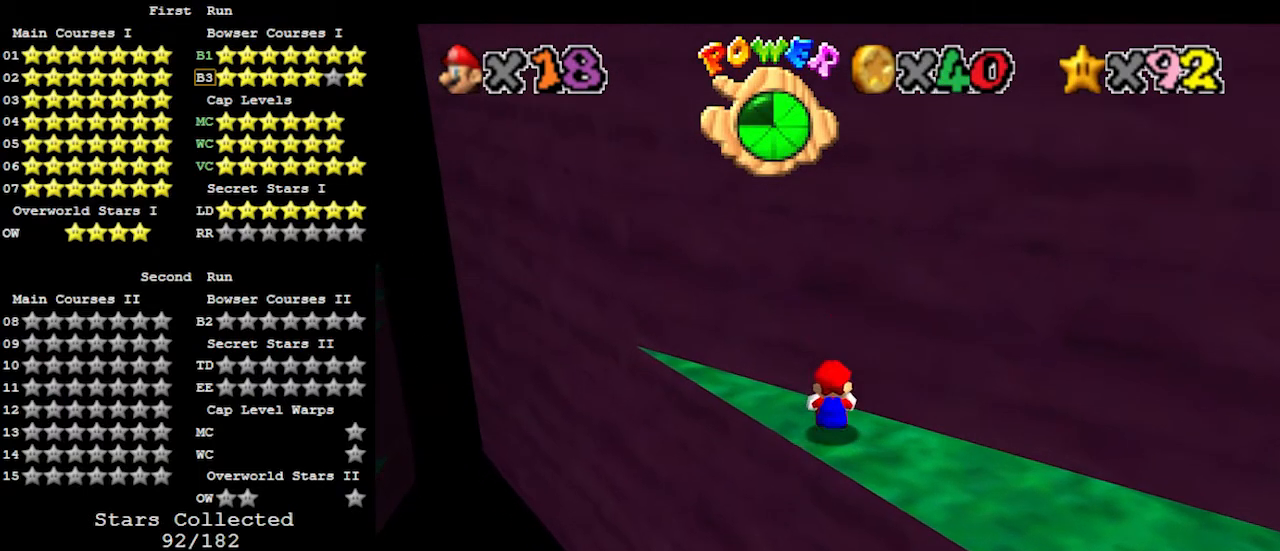
{"buttons": ["Z"], "left_stick": "up-left", "events": [[100, "A", "down"], [133, "left_stick", "up-left"], [167, "A", "up"], [233, "left_stick", "center"], [467, "left_stick", "up-left"]]}
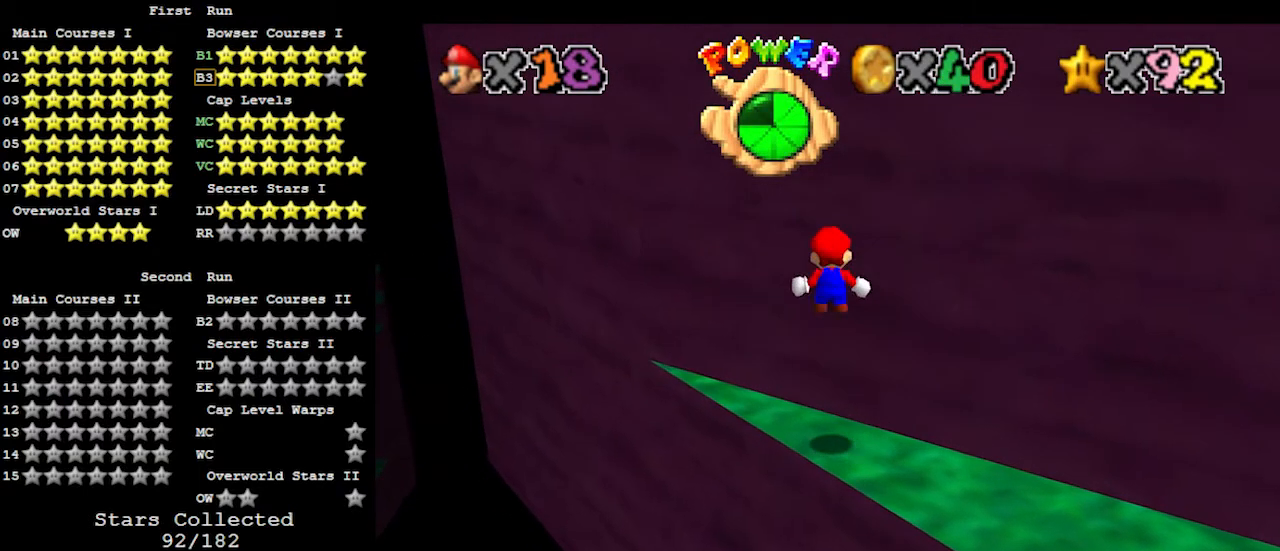
{"buttons": ["Z"], "left_stick": "center", "events": [[100, "left_stick", "center"]]}
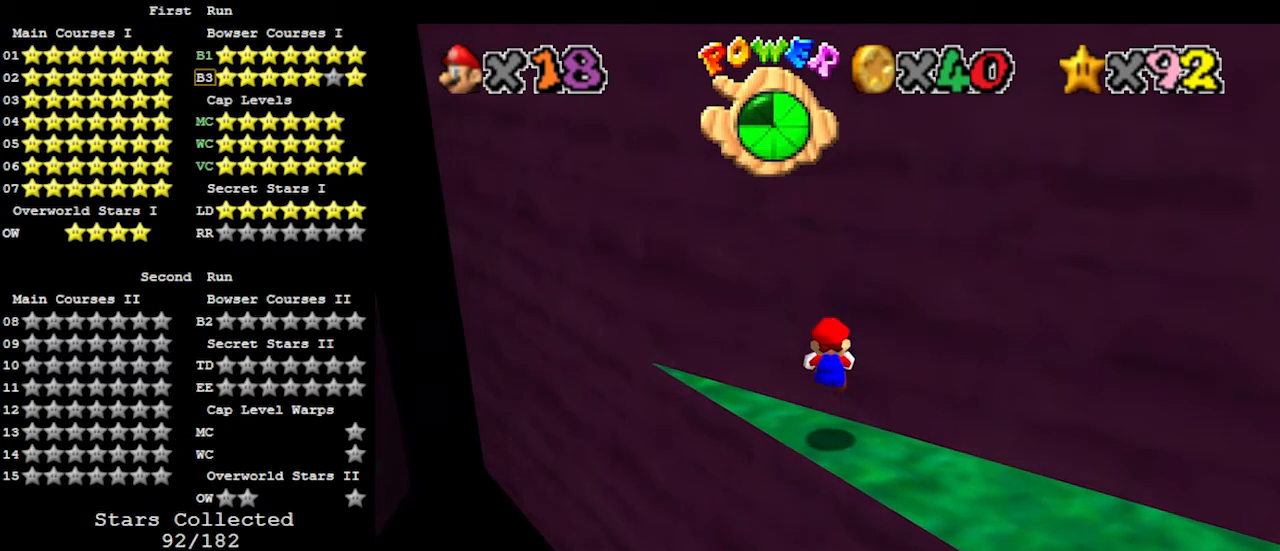
{"buttons": ["Z"], "left_stick": "center", "events": [[100, "left_stick", "left"], [167, "A", "down"], [233, "left_stick", "center"], [267, "A", "up"]]}
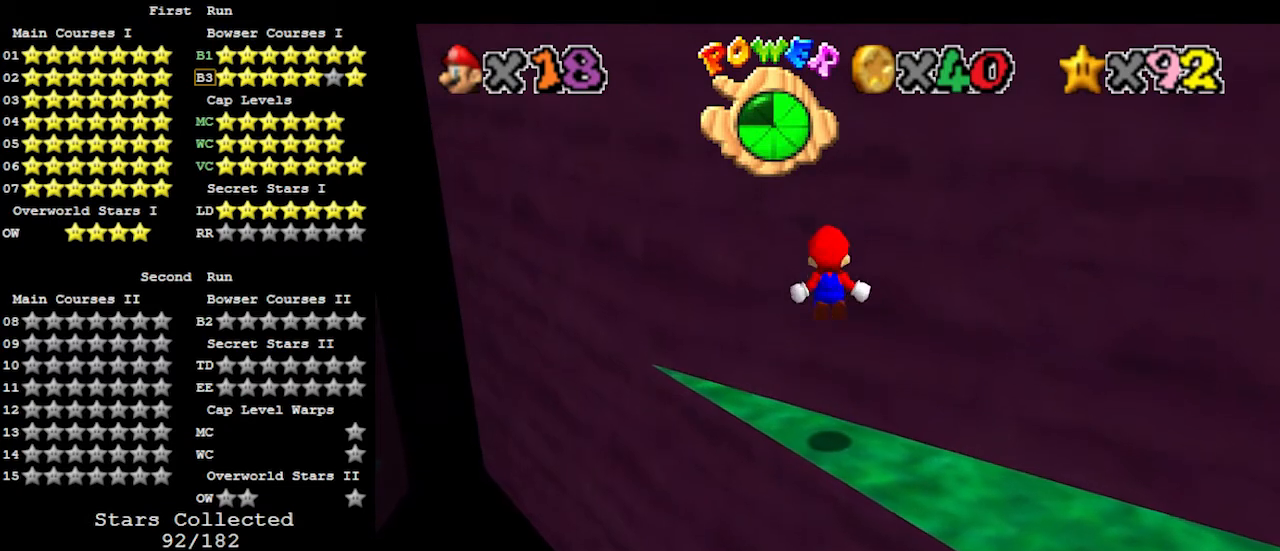
{"buttons": ["Z"], "left_stick": "down", "events": [[500, "left_stick", "down"]]}
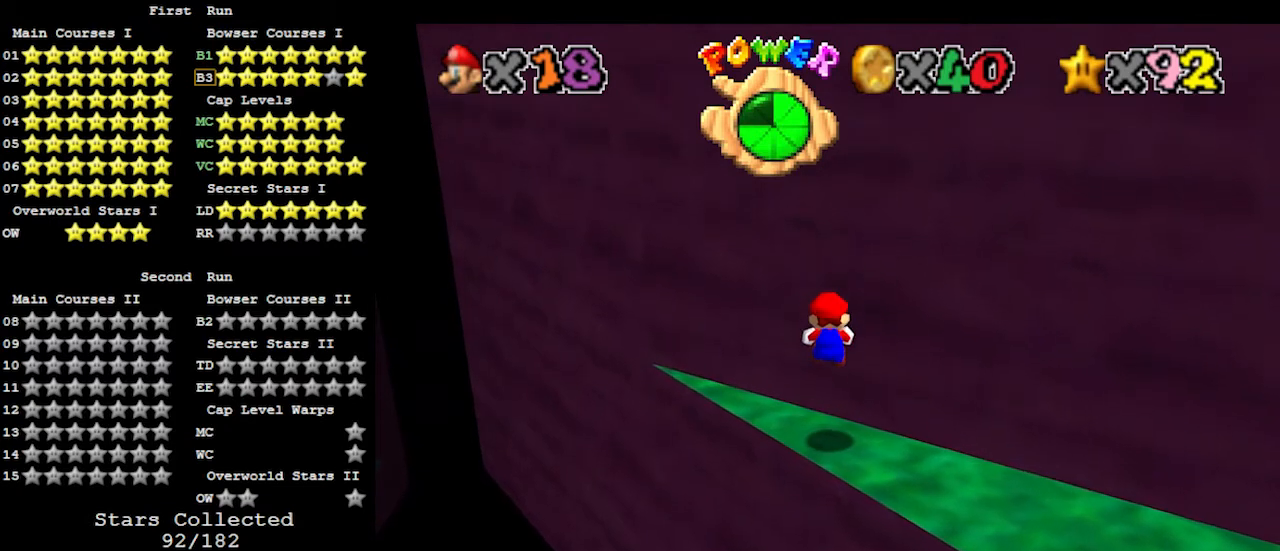
{"buttons": [], "left_stick": "left", "events": [[200, "left_stick", "down-left"], [233, "A", "down"], [367, "A", "up"], [467, "Z", "up"], [467, "left_stick", "left"]]}
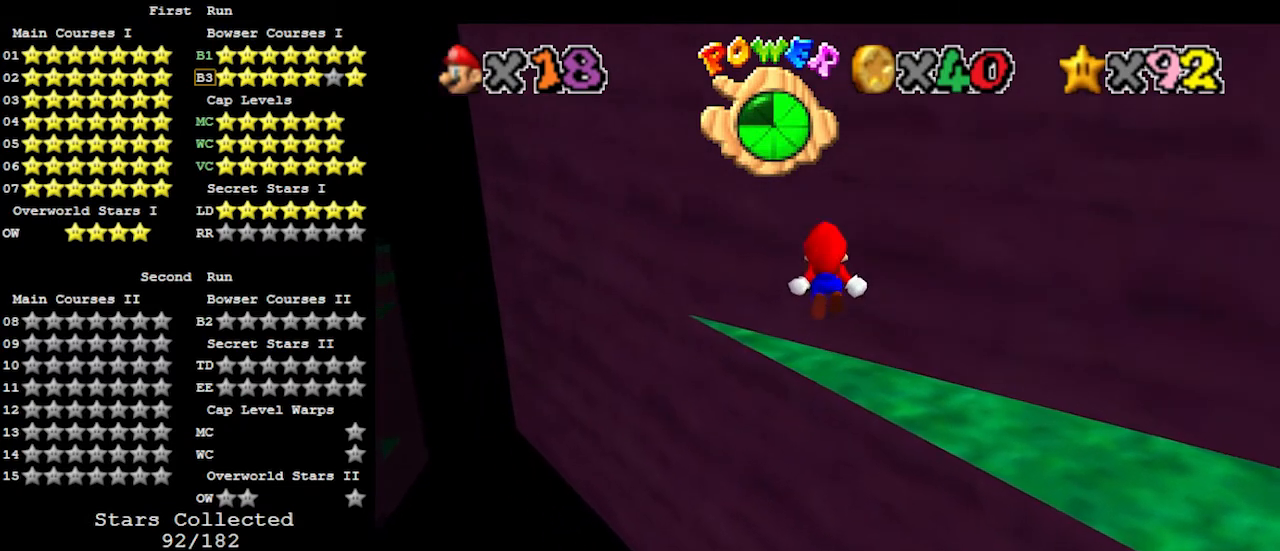
{"buttons": [], "left_stick": "up", "events": [[67, "left_stick", "up-left"], [200, "left_stick", "up"]]}
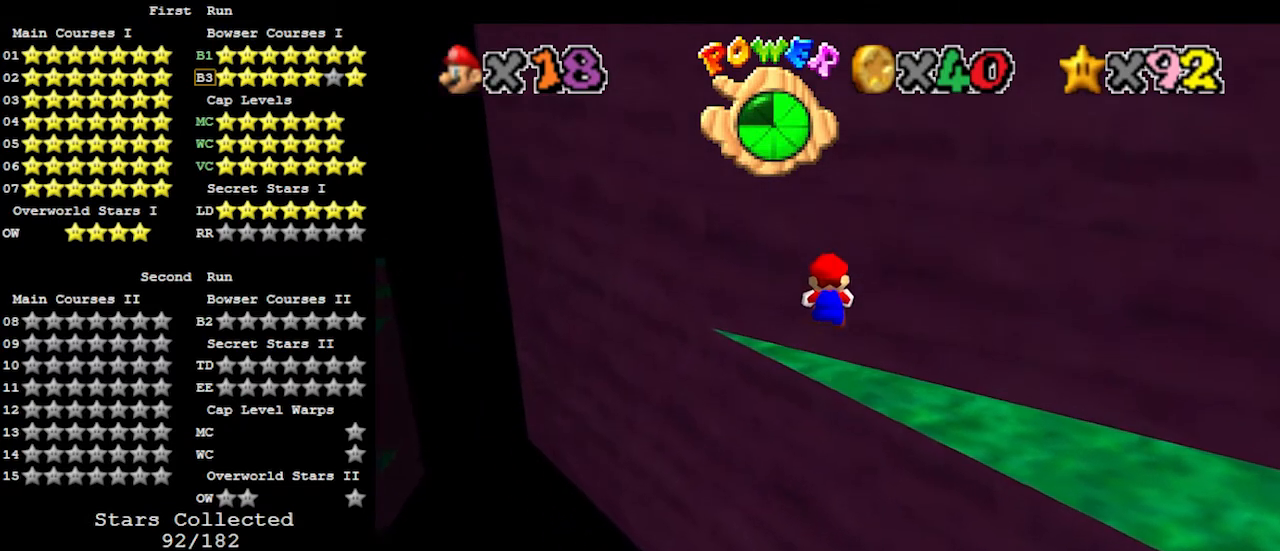
{"buttons": [], "left_stick": "up", "events": []}
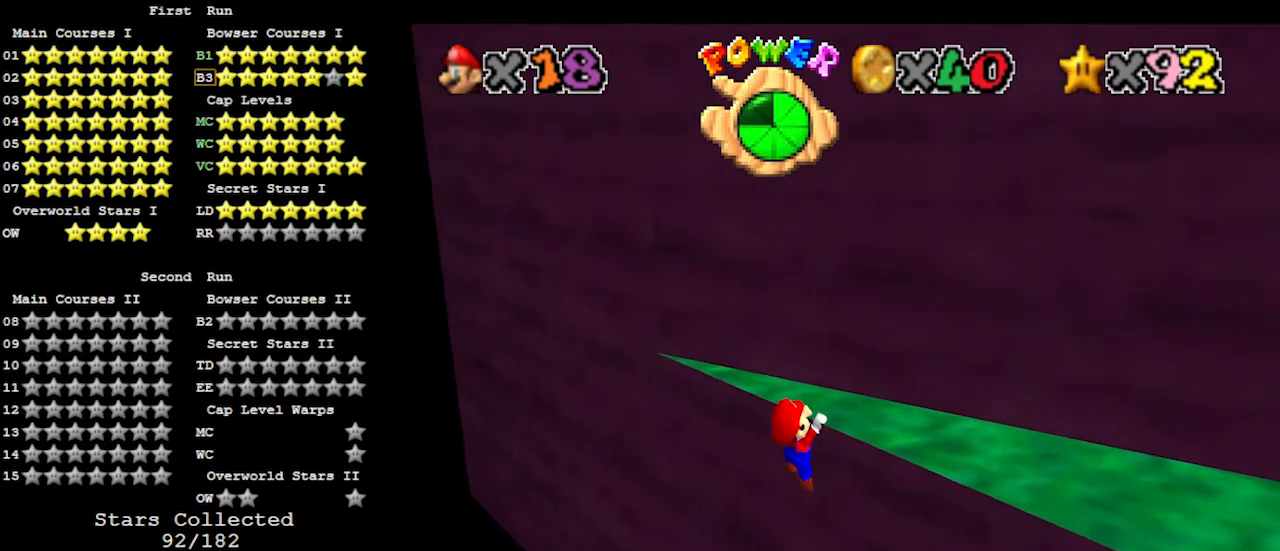
{"buttons": [], "left_stick": "center", "events": [[200, "left_stick", "center"], [233, "A", "down"], [333, "A", "up"]]}
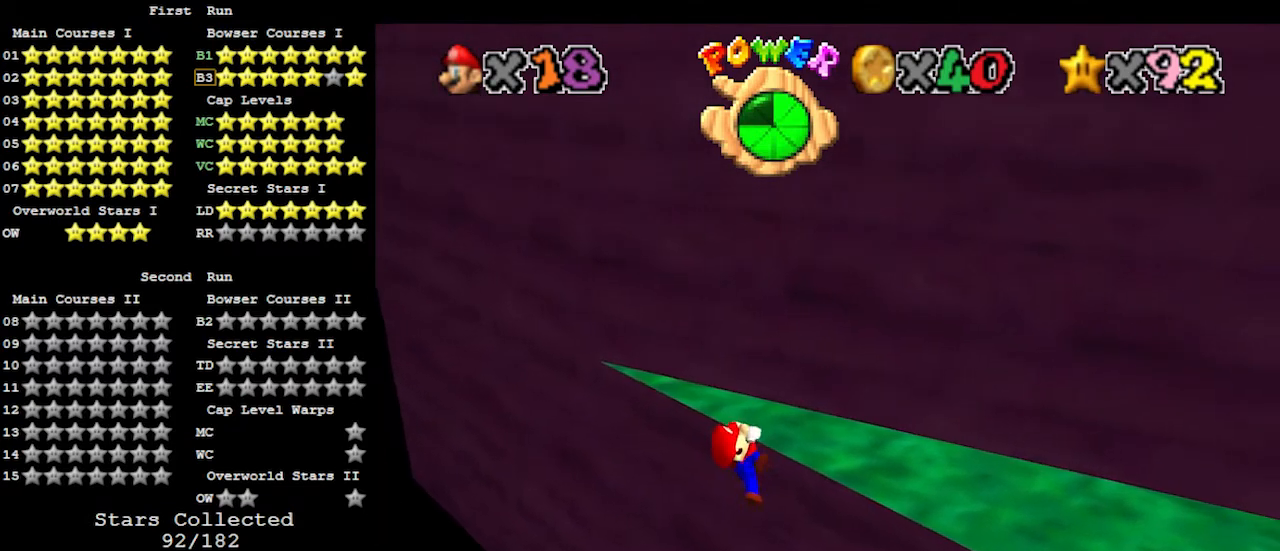
{"buttons": [], "left_stick": "center", "events": []}